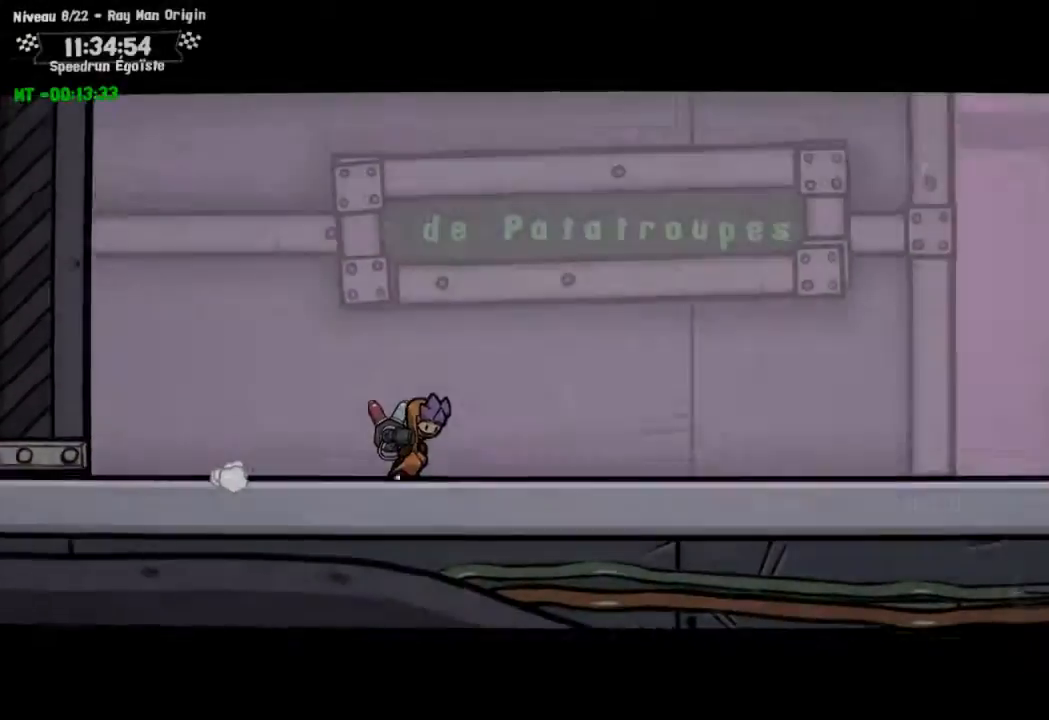
Gameplay with a controller (PlayStation layout); each line is a JSON object with the inputs held at the frame after it. "events" lists button and stick changes between this image and that frame as [ms after this image, input, new state], when the widget could be followed in between. Not read: R3.
{"buttons": [], "left_stick": "center", "right_stick": "center", "events": []}
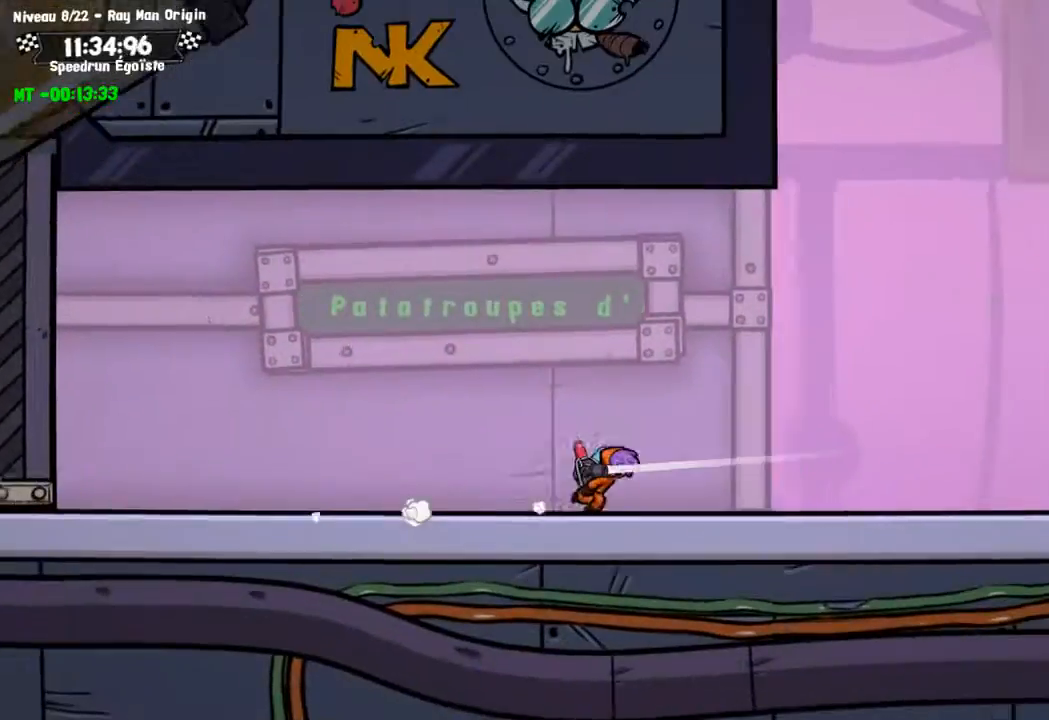
{"buttons": [], "left_stick": "center", "right_stick": "center", "events": []}
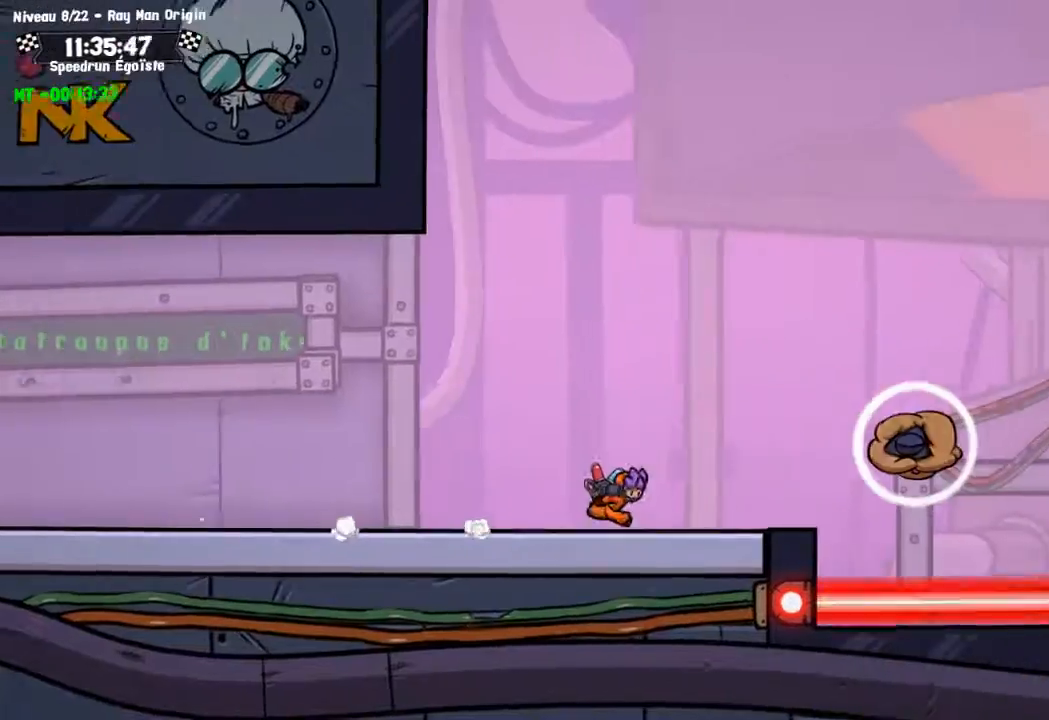
{"buttons": [], "left_stick": "center", "right_stick": "center", "events": [[233, "CROSS", "down"], [233, "SQUARE", "down"], [333, "CROSS", "up"], [333, "SQUARE", "up"]]}
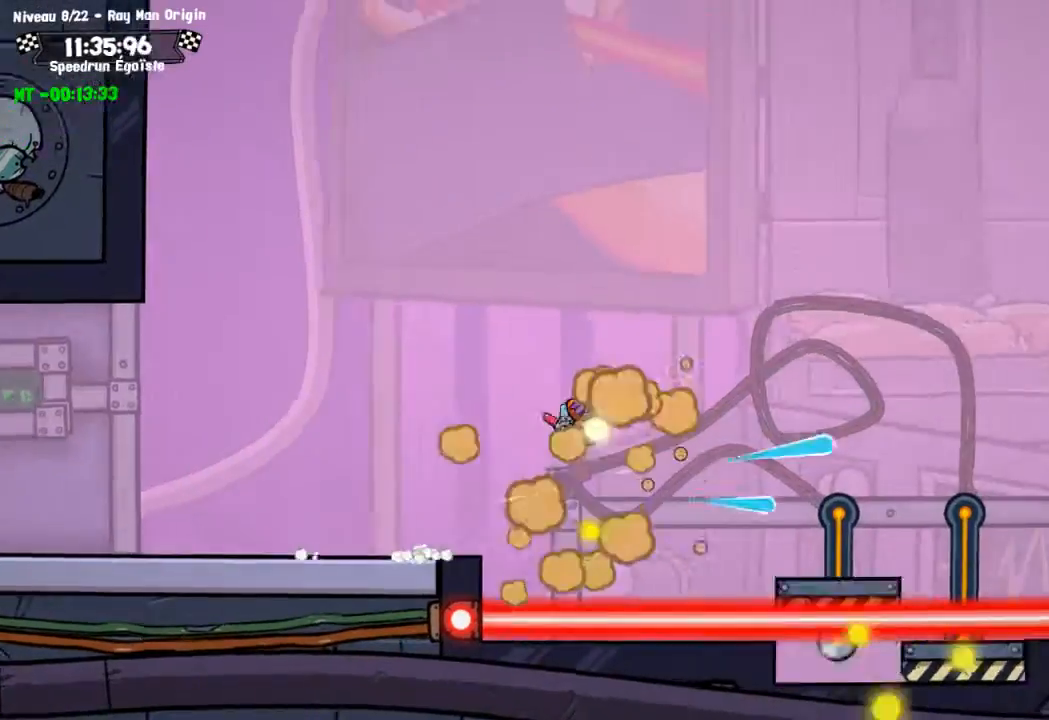
{"buttons": [], "left_stick": "center", "right_stick": "center", "events": []}
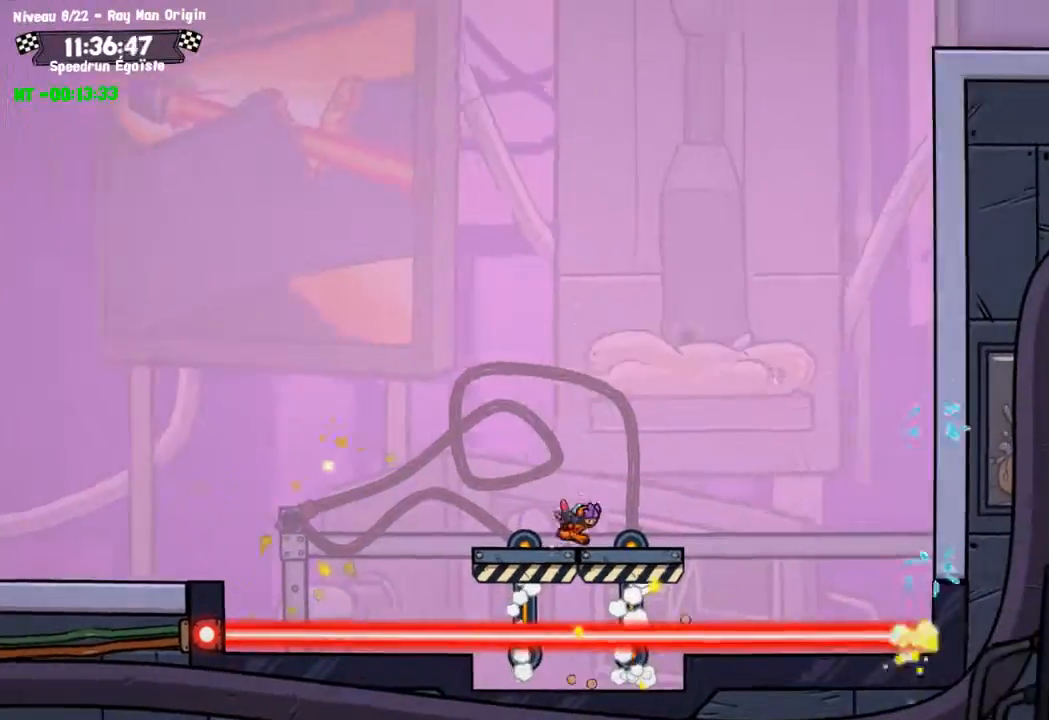
{"buttons": ["CROSS"], "left_stick": "up", "right_stick": "center", "events": [[133, "CROSS", "down"], [400, "left_stick", "up"]]}
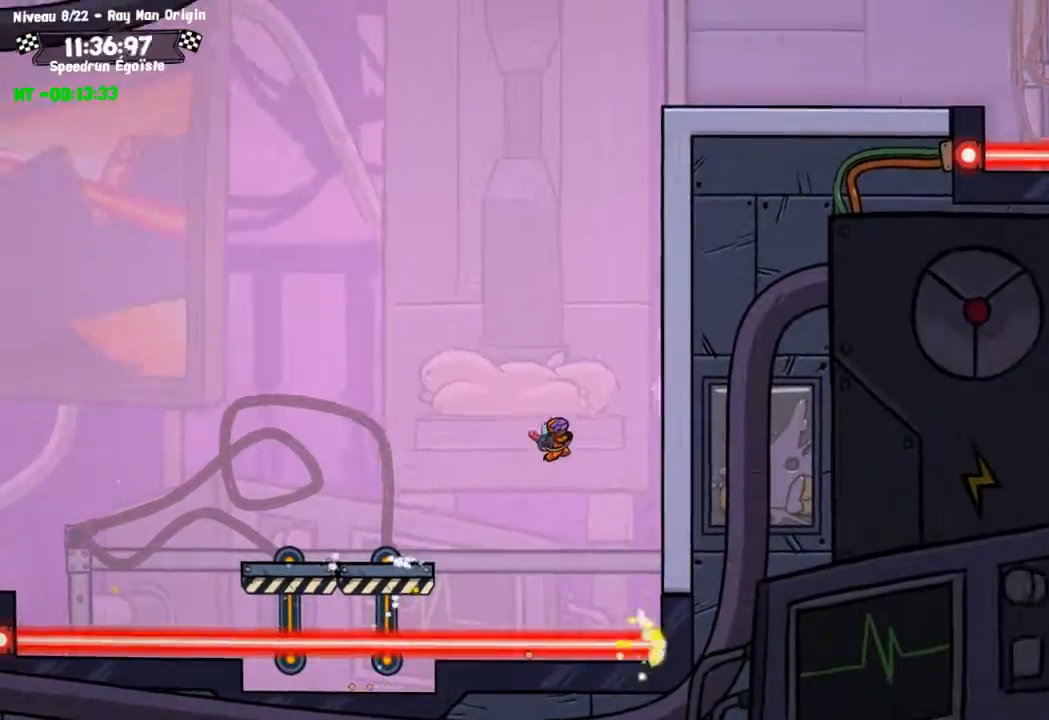
{"buttons": ["CIRCLE"], "left_stick": "up", "right_stick": "center", "events": [[33, "CIRCLE", "down"], [33, "CROSS", "up"]]}
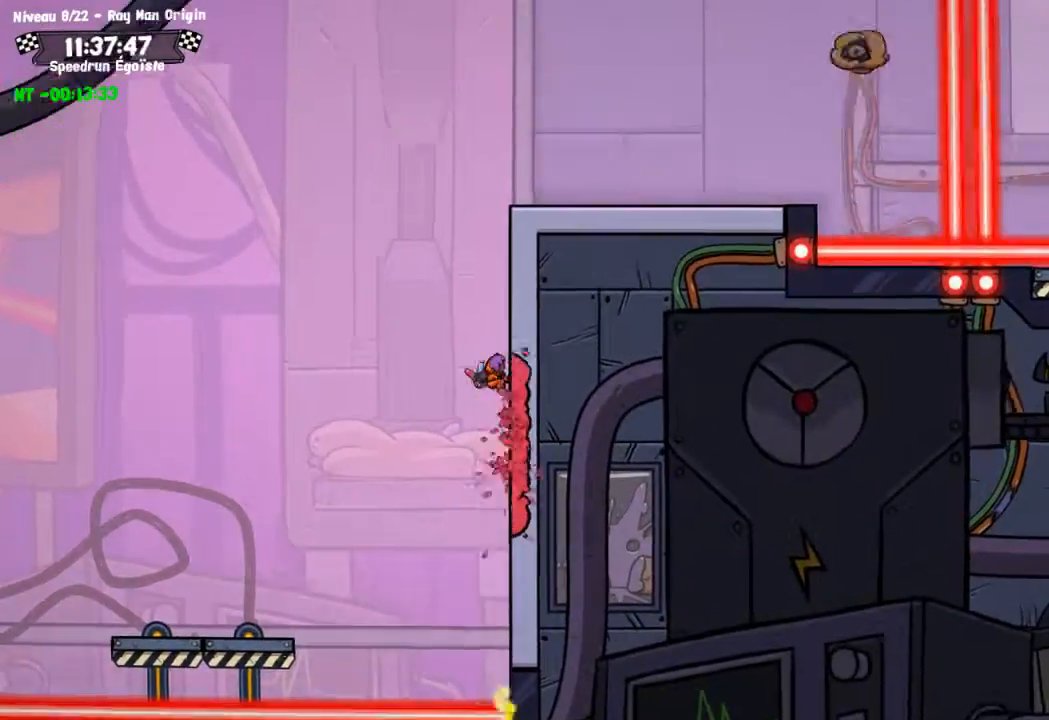
{"buttons": ["SQUARE"], "left_stick": "up", "right_stick": "center", "events": [[166, "CIRCLE", "up"], [166, "CROSS", "down"], [400, "CROSS", "up"], [400, "SQUARE", "down"]]}
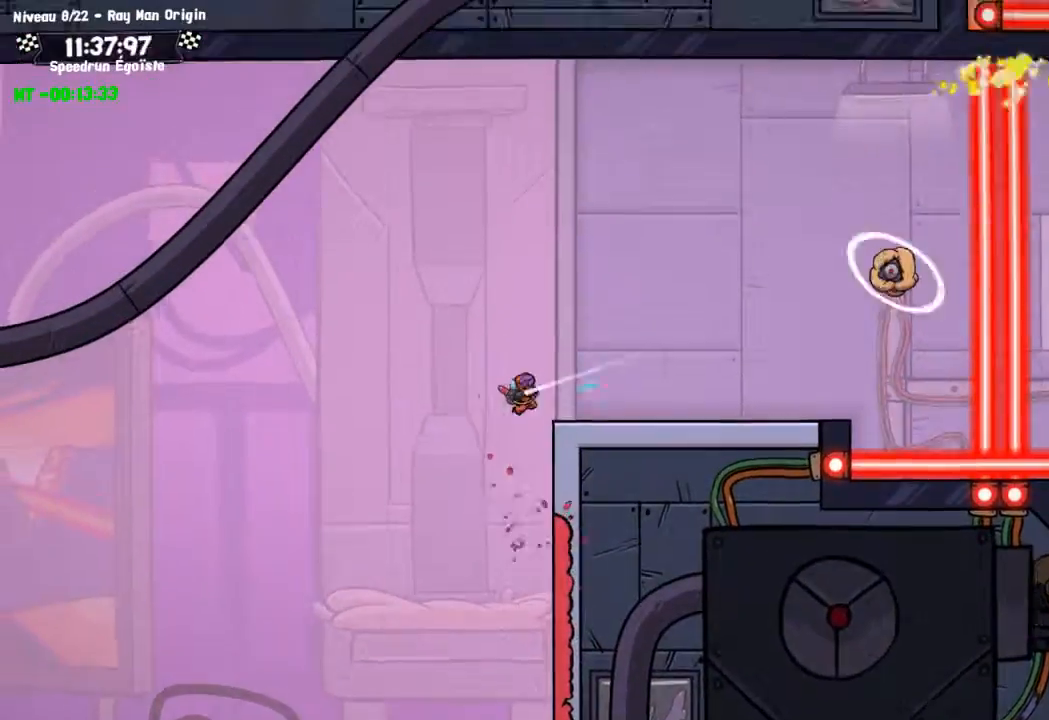
{"buttons": [], "left_stick": "center", "right_stick": "center", "events": [[100, "SQUARE", "up"], [200, "left_stick", "center"]]}
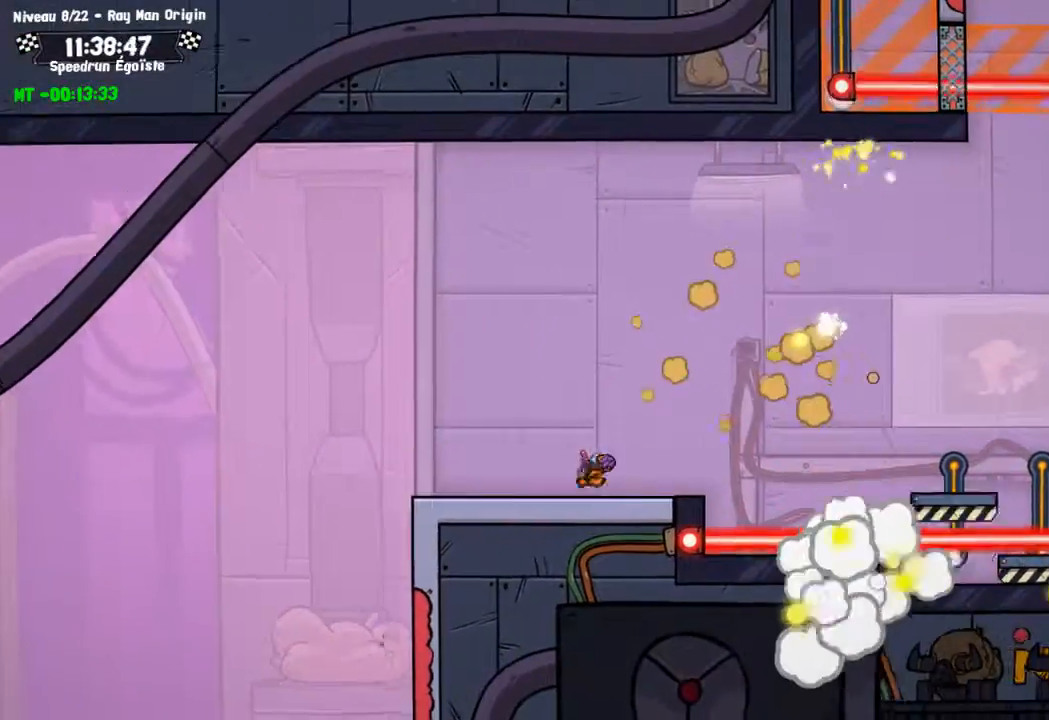
{"buttons": [], "left_stick": "center", "right_stick": "center", "events": [[233, "CROSS", "down"], [333, "CROSS", "up"]]}
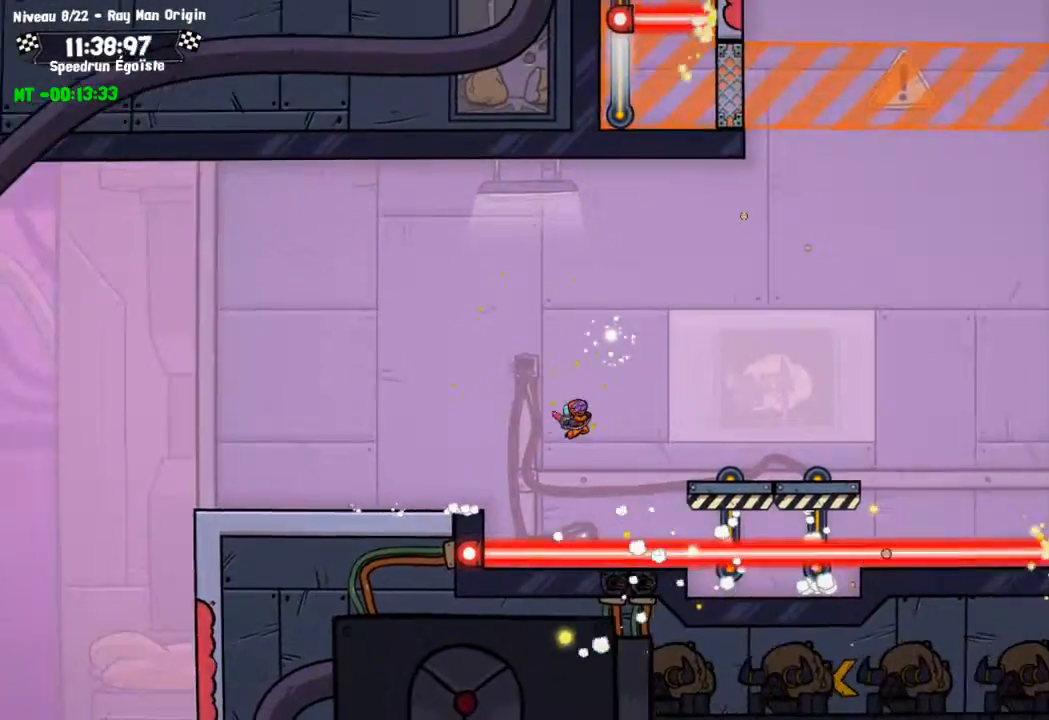
{"buttons": [], "left_stick": "center", "right_stick": "center", "events": []}
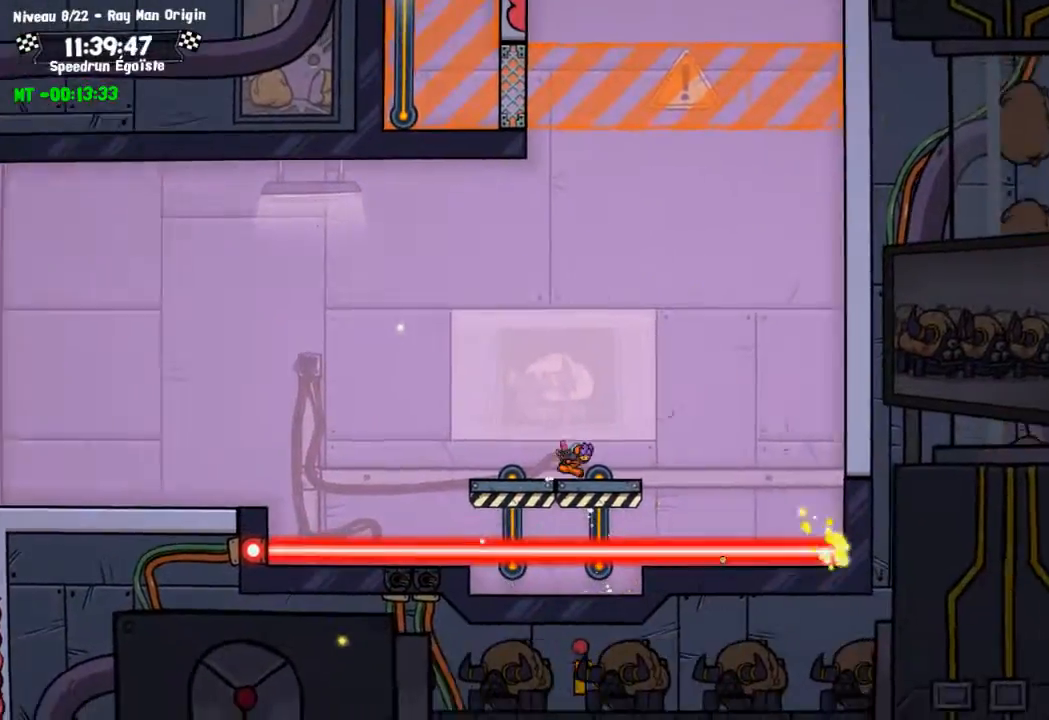
{"buttons": ["CIRCLE"], "left_stick": "up", "right_stick": "center", "events": [[100, "left_stick", "up"], [166, "CROSS", "down"], [400, "CROSS", "up"], [467, "CIRCLE", "down"]]}
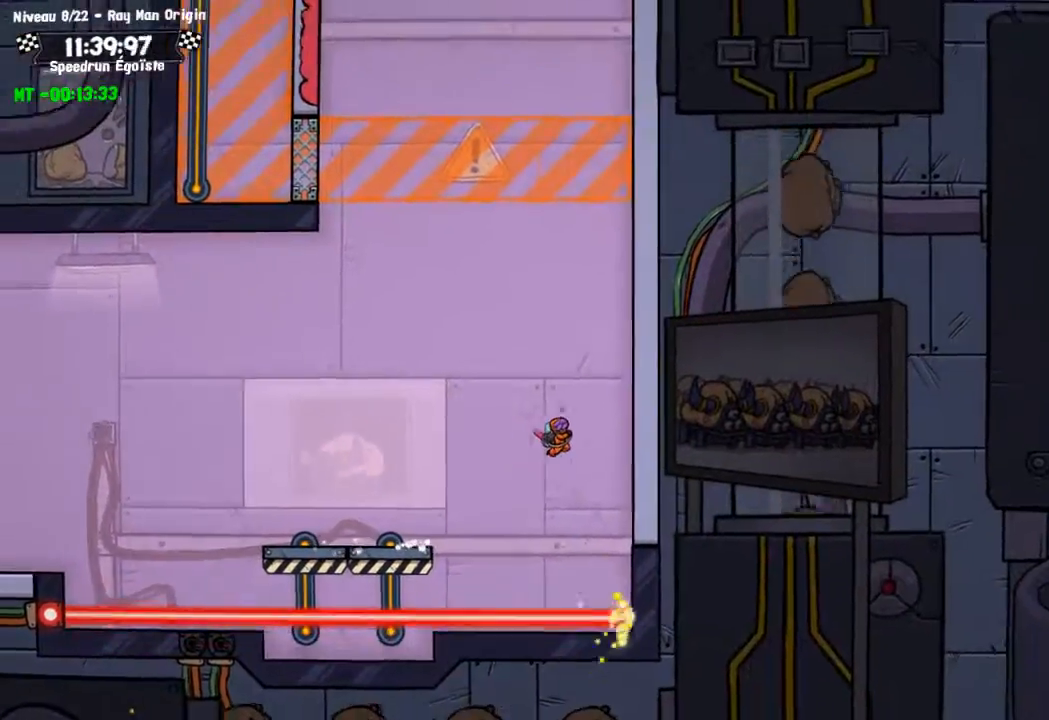
{"buttons": ["CIRCLE"], "left_stick": "up", "right_stick": "center", "events": []}
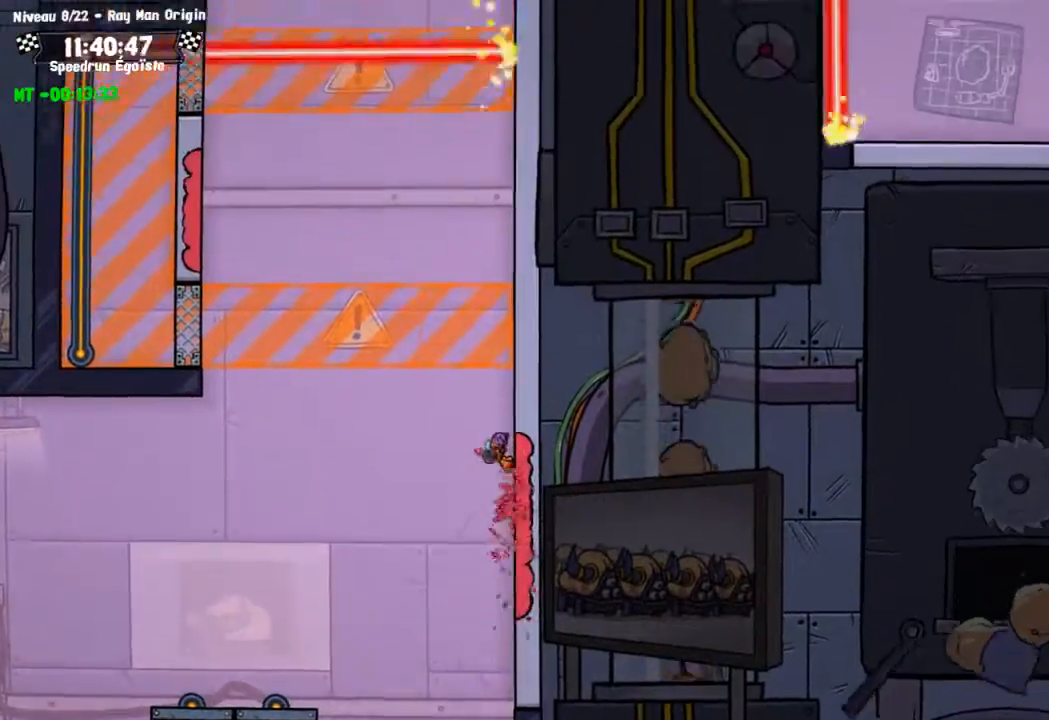
{"buttons": ["CIRCLE"], "left_stick": "up", "right_stick": "center", "events": []}
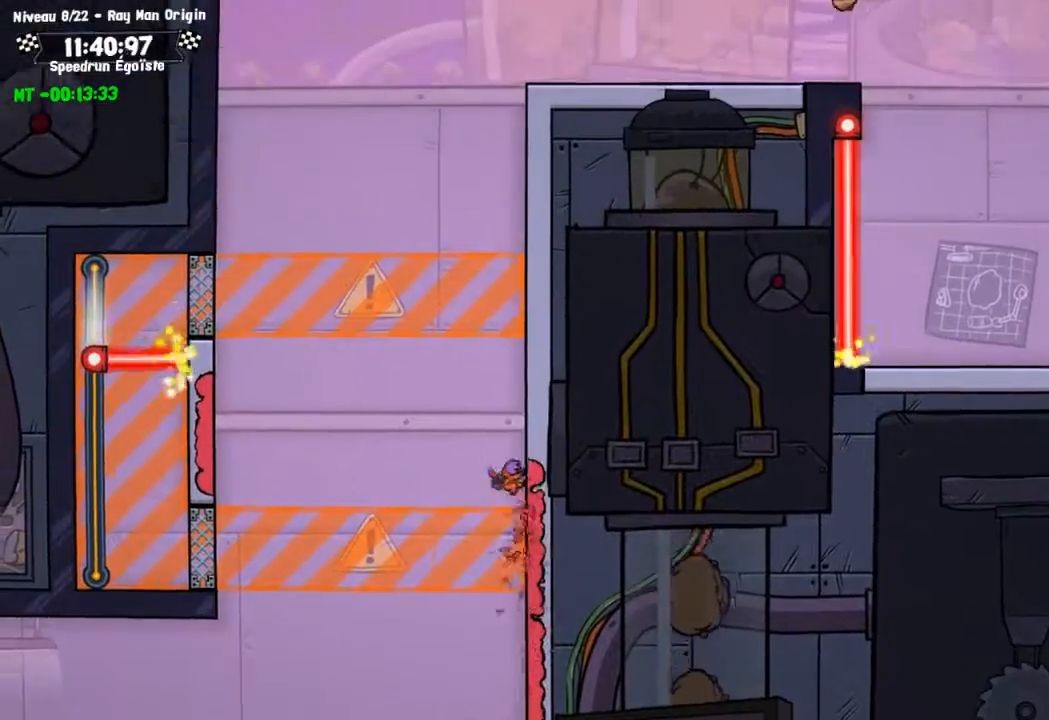
{"buttons": ["CIRCLE"], "left_stick": "up", "right_stick": "center", "events": []}
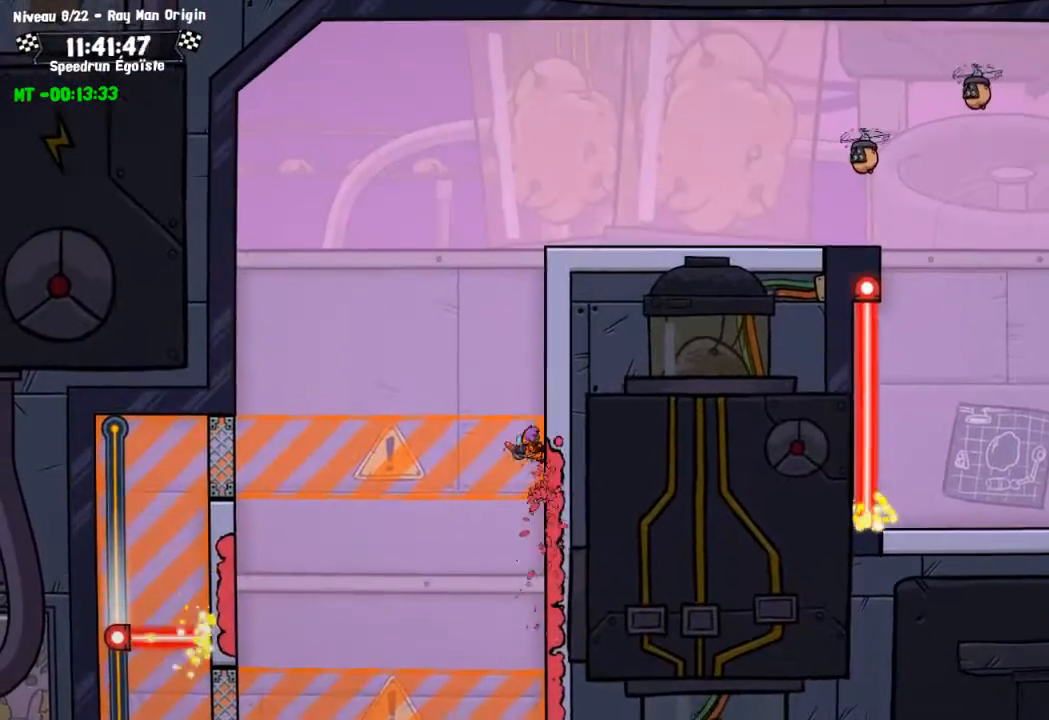
{"buttons": ["SQUARE"], "left_stick": "up", "right_stick": "center", "events": [[233, "CIRCLE", "up"], [233, "CROSS", "down"], [467, "SQUARE", "down"], [500, "CROSS", "up"]]}
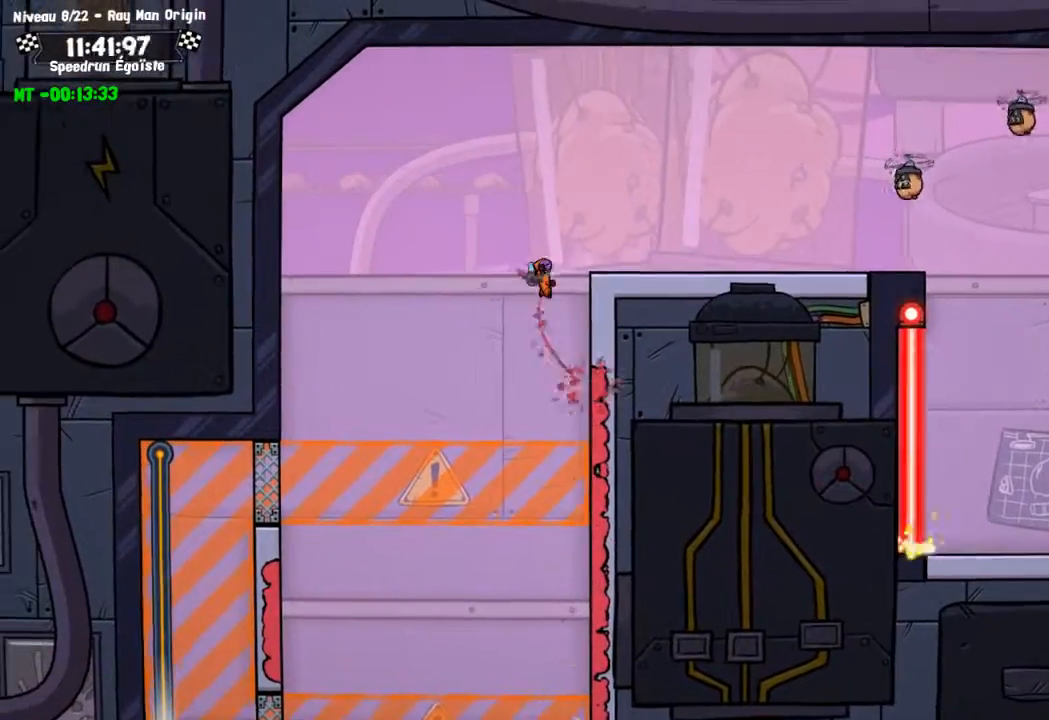
{"buttons": ["SQUARE"], "left_stick": "up", "right_stick": "center", "events": []}
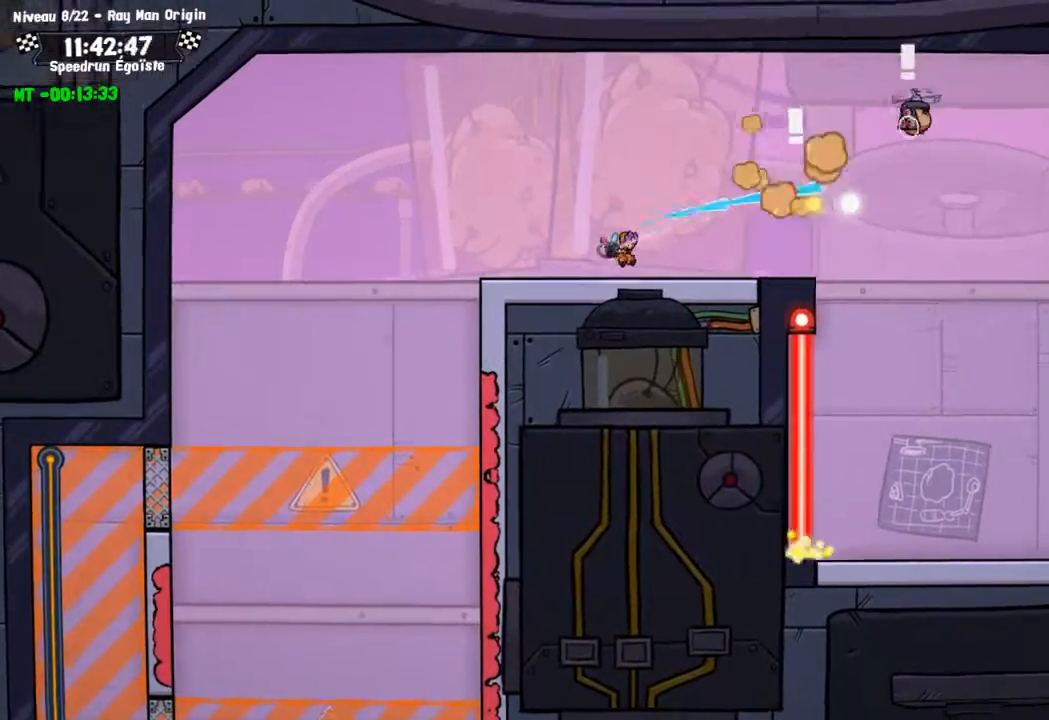
{"buttons": ["SQUARE"], "left_stick": "down", "right_stick": "center", "events": [[133, "left_stick", "center"], [467, "left_stick", "down"]]}
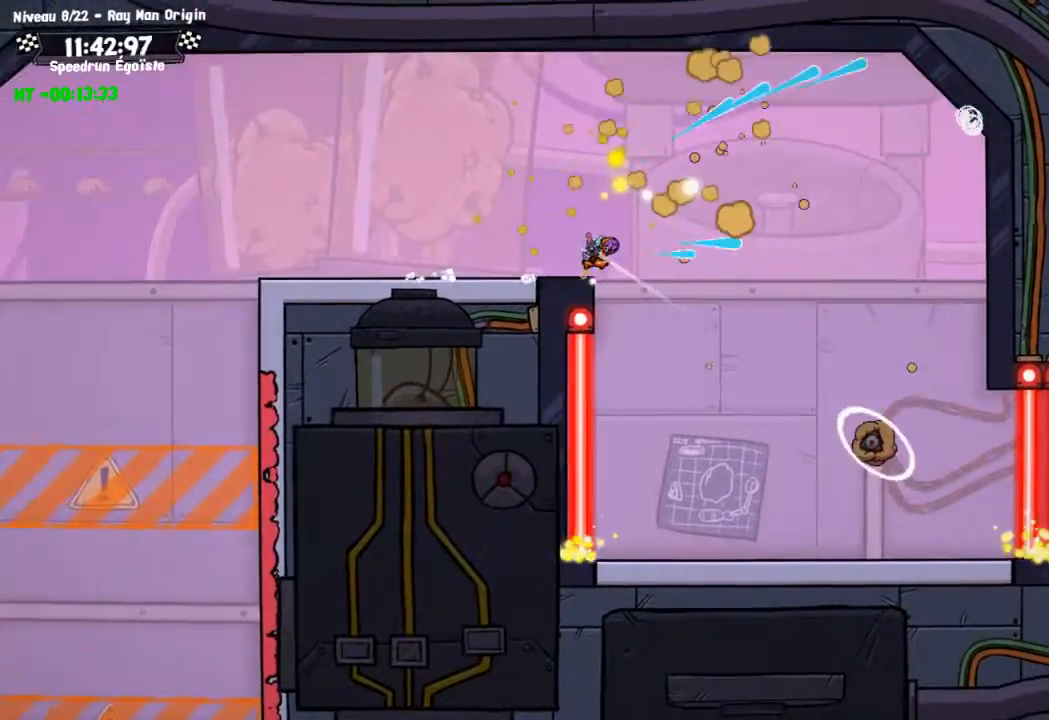
{"buttons": [], "left_stick": "center", "right_stick": "center", "events": [[434, "SQUARE", "up"], [501, "left_stick", "center"]]}
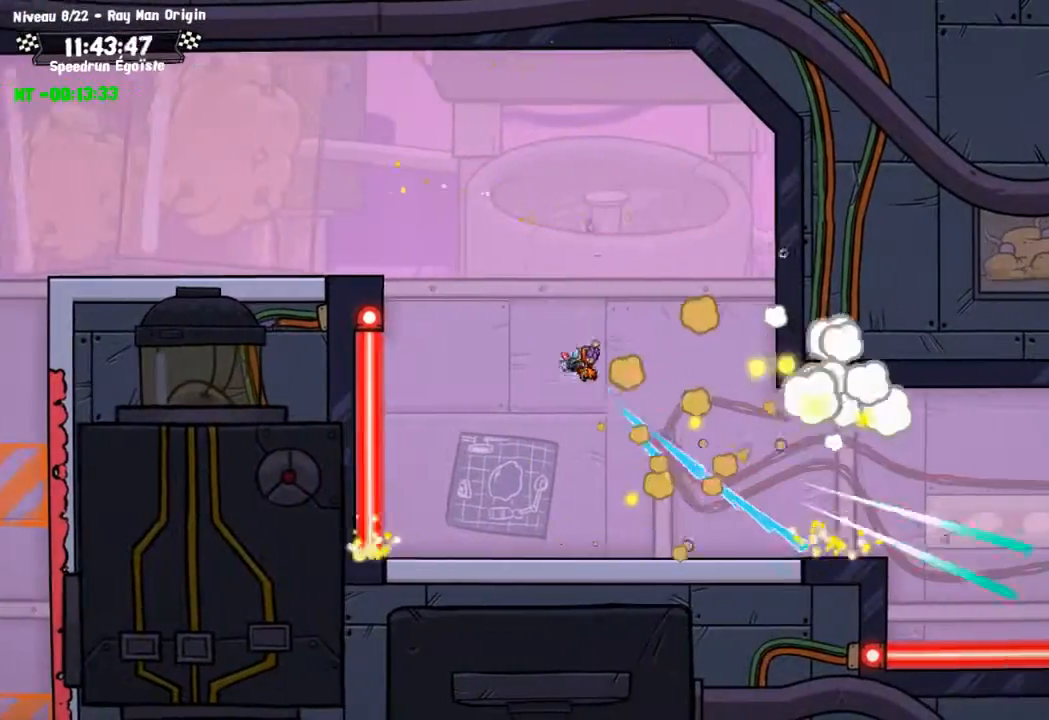
{"buttons": [], "left_stick": "center", "right_stick": "center", "events": []}
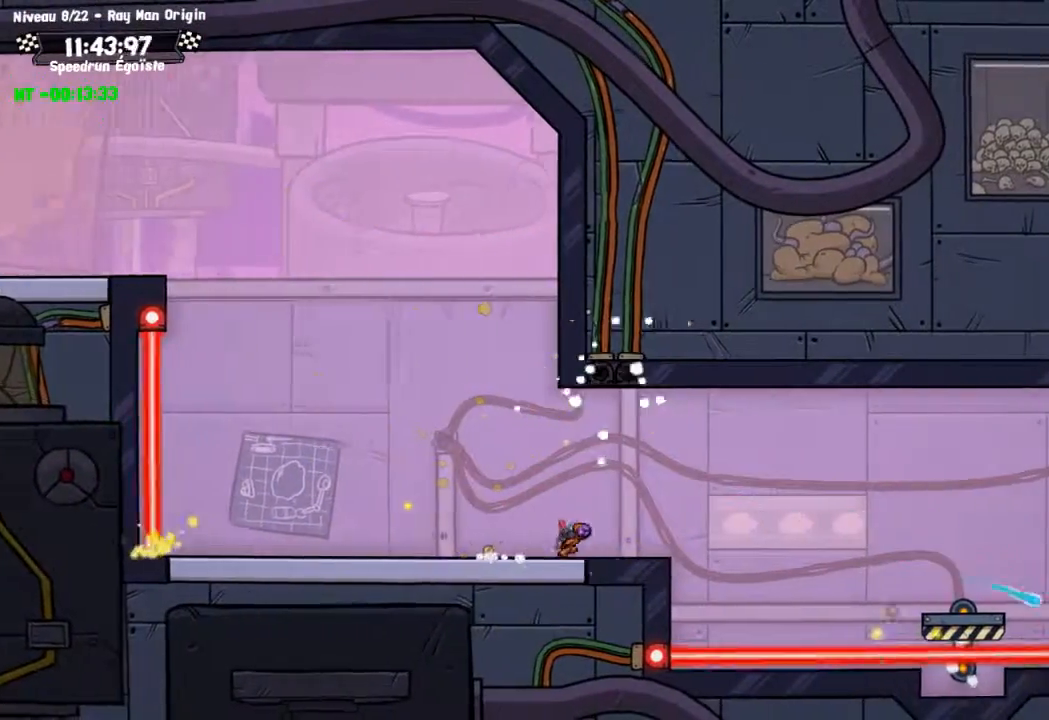
{"buttons": [], "left_stick": "center", "right_stick": "center", "events": [[167, "CROSS", "down"], [234, "CROSS", "up"]]}
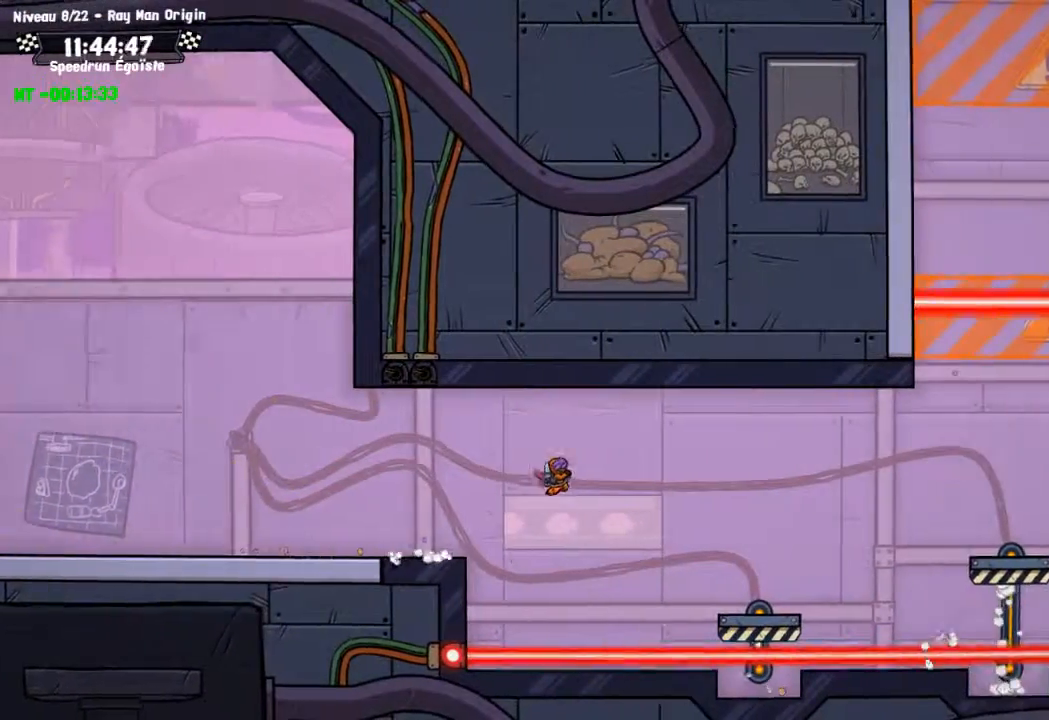
{"buttons": [], "left_stick": "center", "right_stick": "center", "events": []}
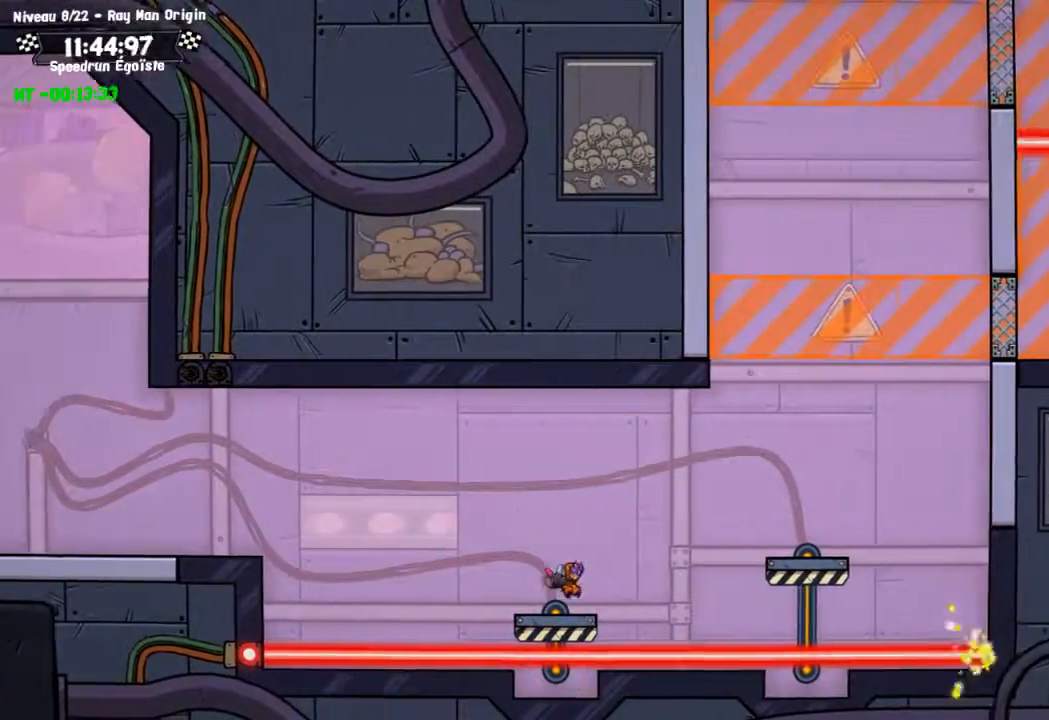
{"buttons": [], "left_stick": "center", "right_stick": "center", "events": [[33, "CROSS", "down"], [134, "CROSS", "up"]]}
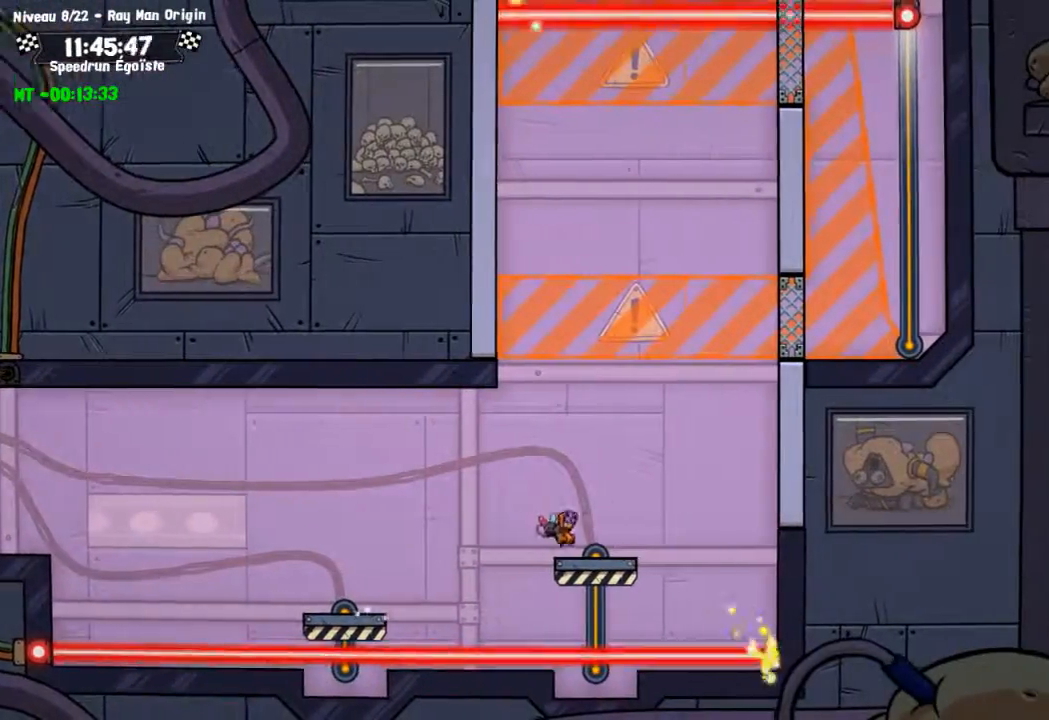
{"buttons": ["CIRCLE"], "left_stick": "up", "right_stick": "center", "events": [[133, "CROSS", "down"], [400, "CROSS", "up"], [400, "left_stick", "up"], [433, "CIRCLE", "down"]]}
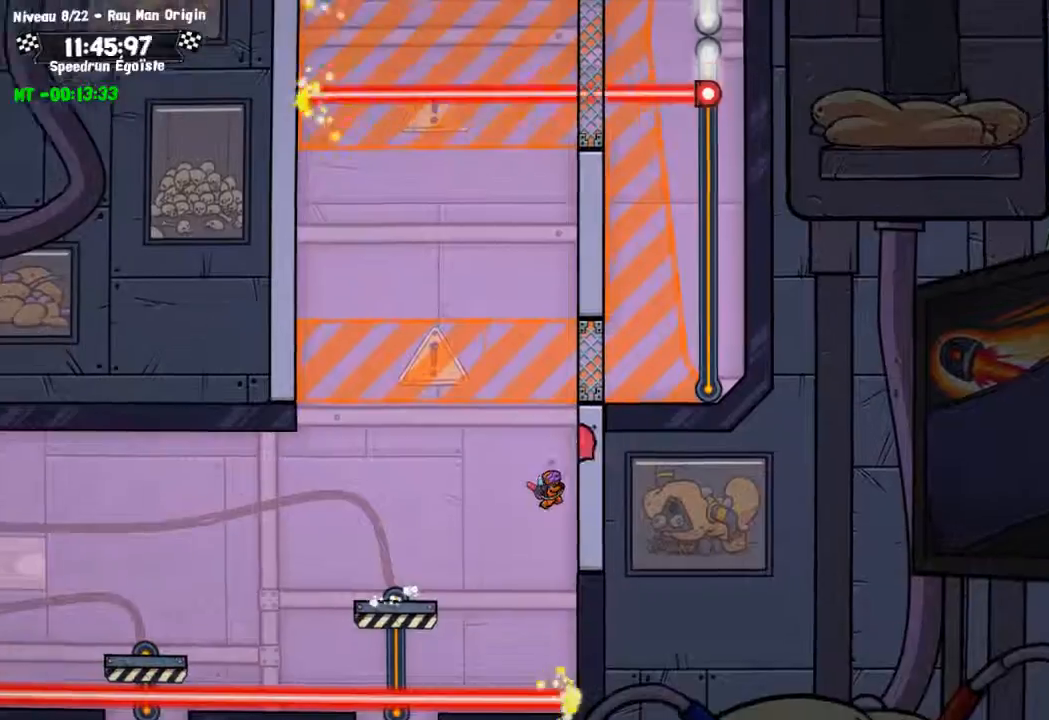
{"buttons": ["CIRCLE"], "left_stick": "up", "right_stick": "center", "events": []}
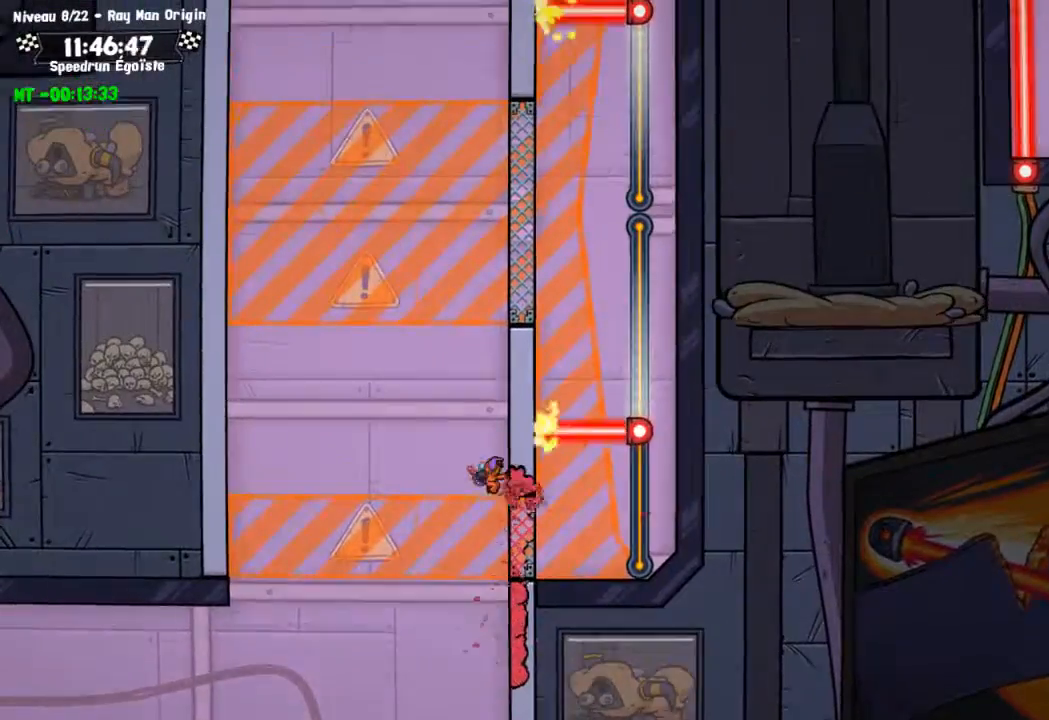
{"buttons": ["CIRCLE"], "left_stick": "up", "right_stick": "center", "events": []}
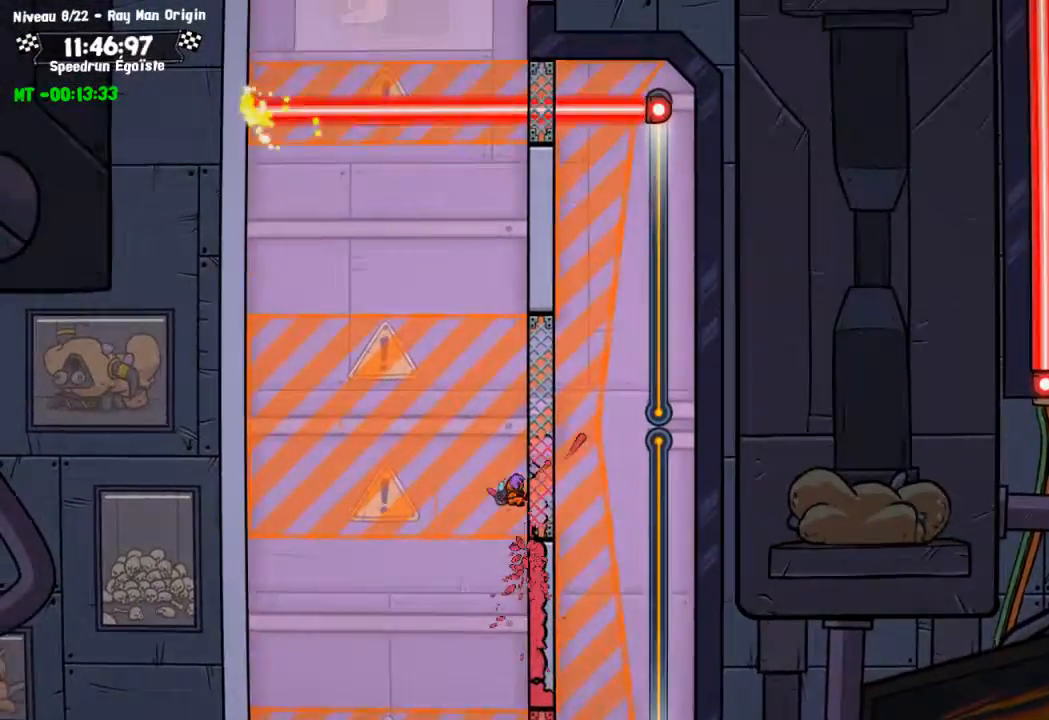
{"buttons": ["CIRCLE"], "left_stick": "up", "right_stick": "center", "events": []}
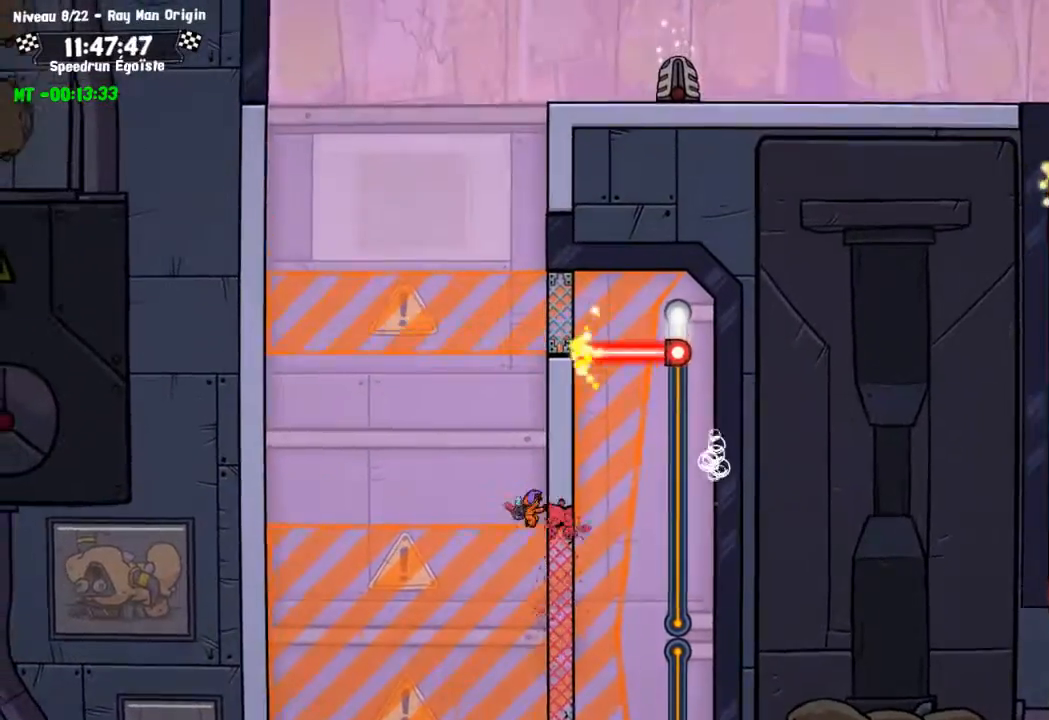
{"buttons": ["CIRCLE"], "left_stick": "up", "right_stick": "center", "events": []}